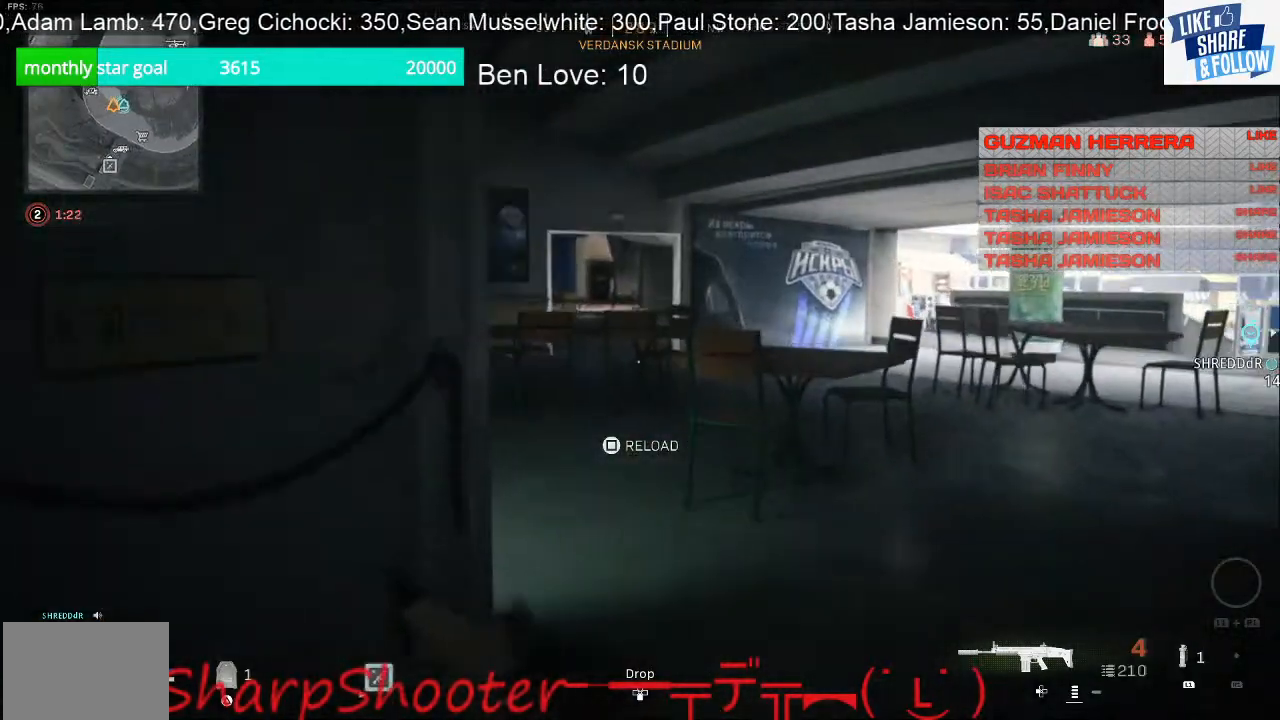
Gameplay with a controller (PlayStation layout); each line is a JSON object with the inputs held at the frame after it. "events" lists button and stick changes between this image and that frame as [ms after this image, input, new state], when the widget could be followed in between.
{"buttons": [], "left_stick": "up", "right_stick": "center", "events": [[167, "right_stick", "left"], [367, "right_stick", "center"]]}
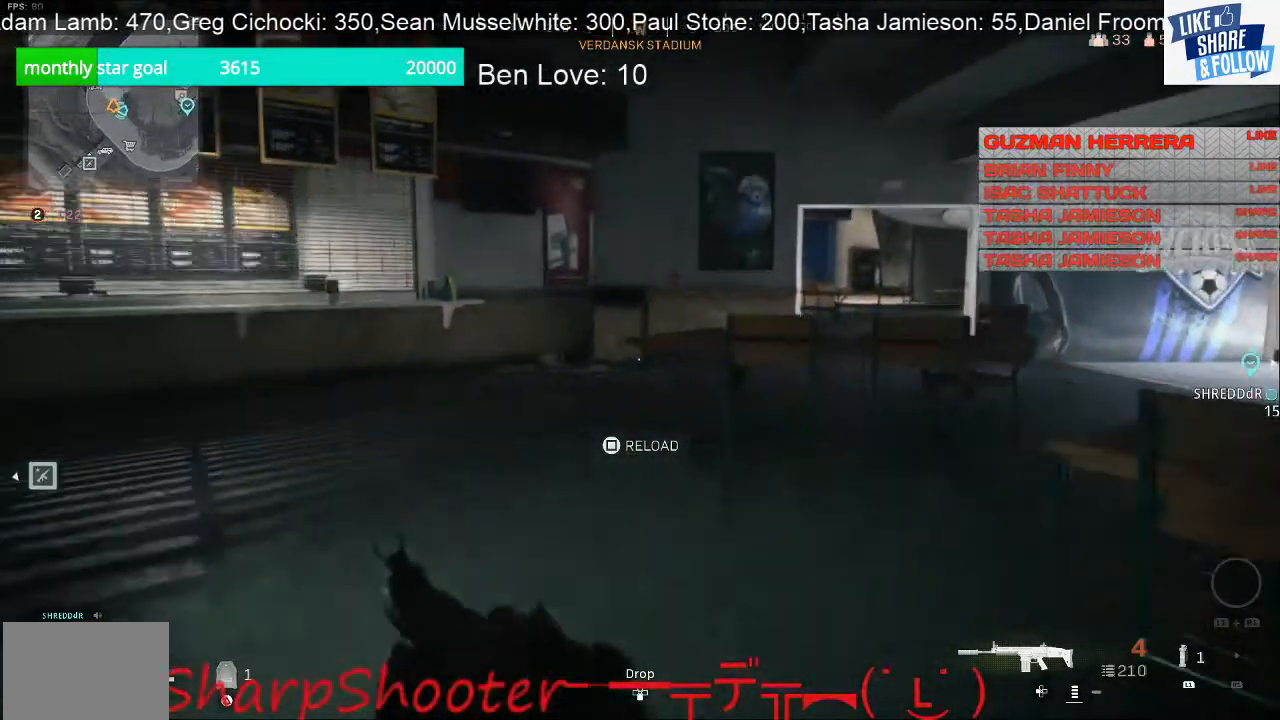
{"buttons": [], "left_stick": "up", "right_stick": "center", "events": []}
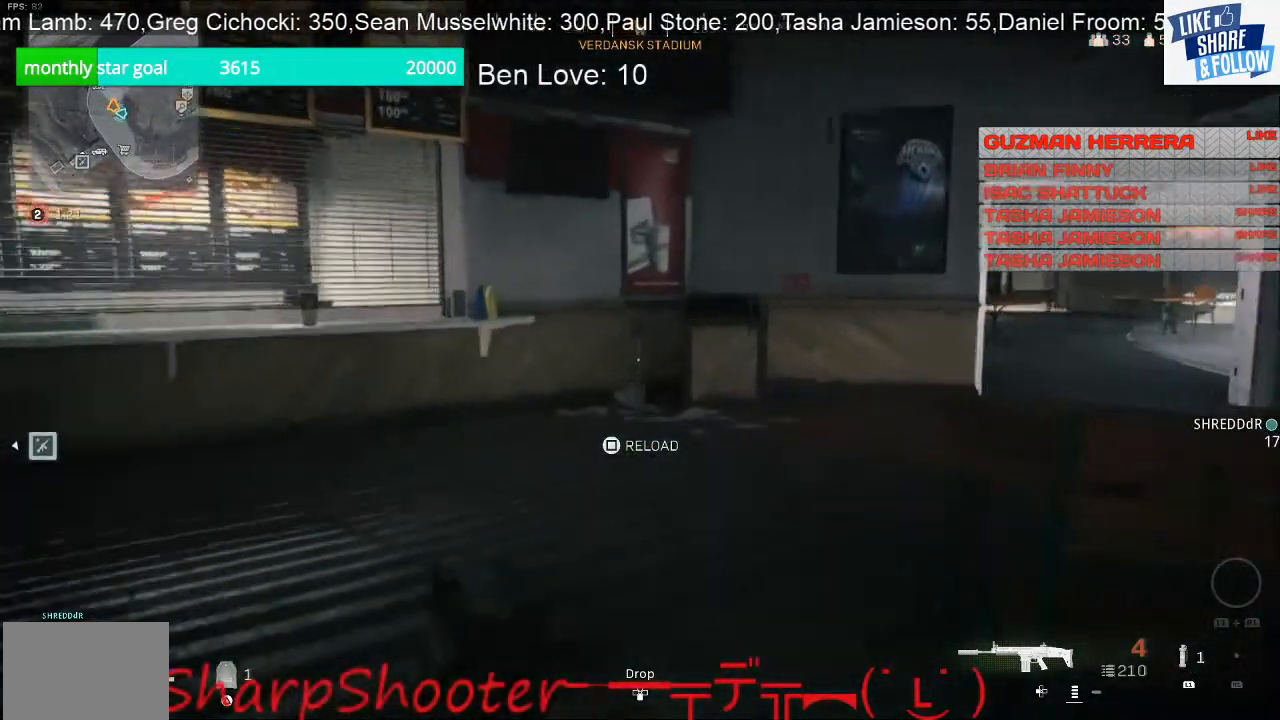
{"buttons": [], "left_stick": "up", "right_stick": "center", "events": [[67, "right_stick", "right"], [300, "right_stick", "center"]]}
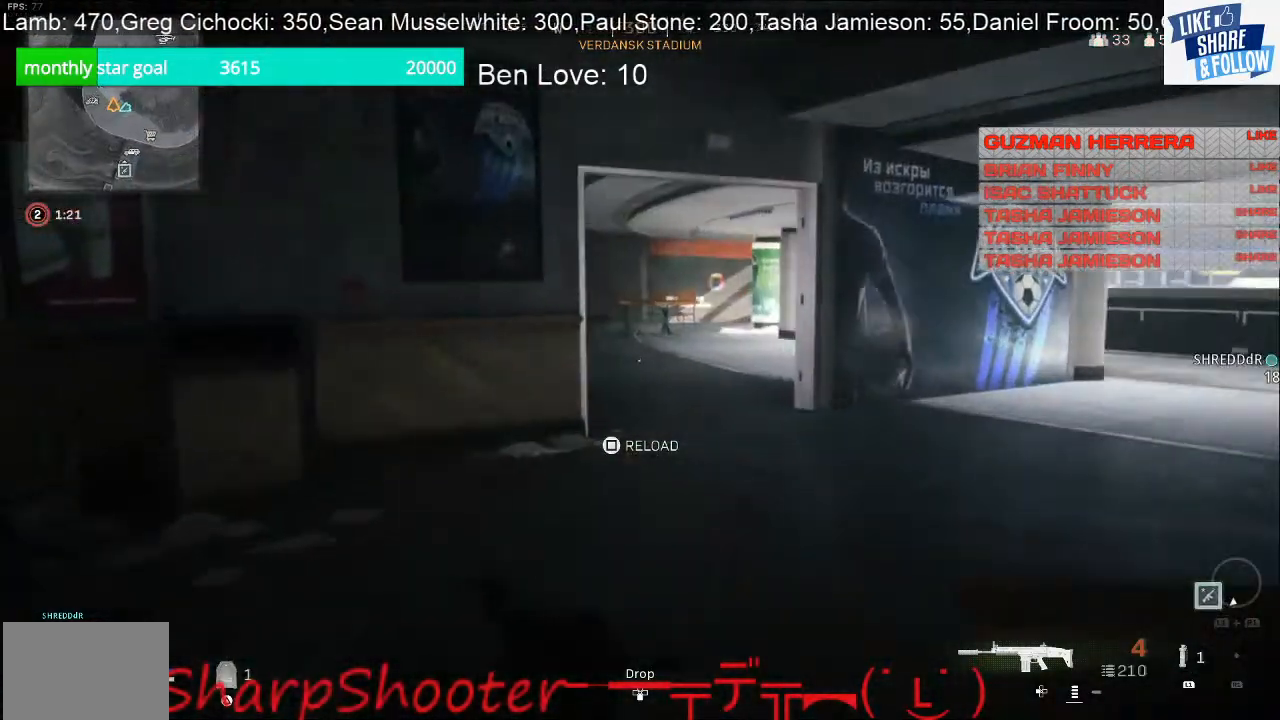
{"buttons": [], "left_stick": "up", "right_stick": "center", "events": [[100, "right_stick", "right"], [300, "right_stick", "center"]]}
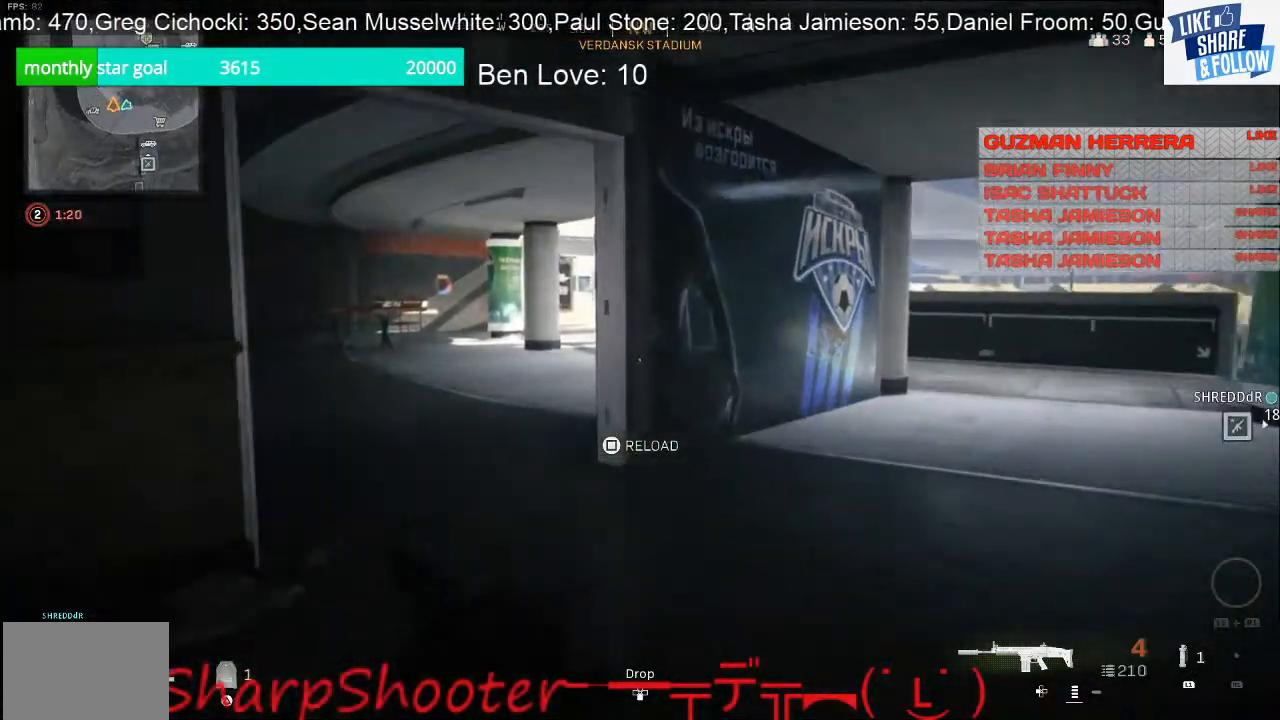
{"buttons": [], "left_stick": "up-right", "right_stick": "center", "events": [[133, "right_stick", "left"], [300, "left_stick", "up-right"], [400, "right_stick", "center"]]}
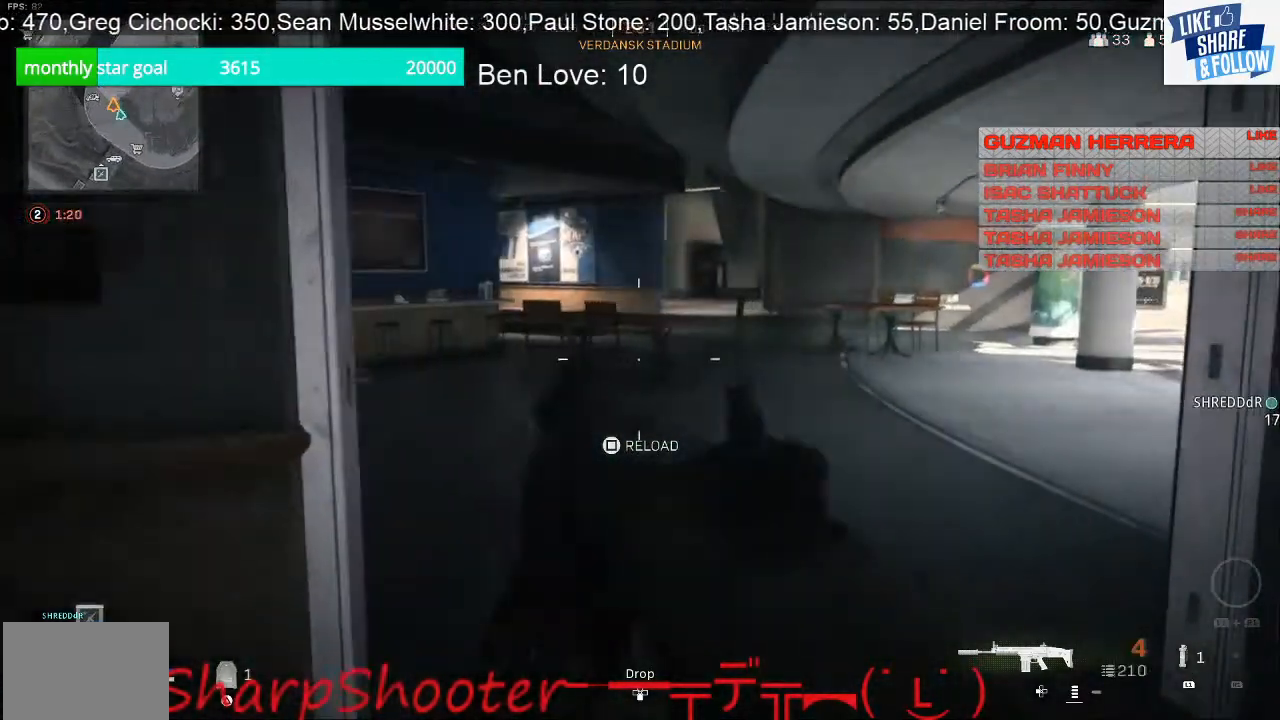
{"buttons": [], "left_stick": "up", "right_stick": "left", "events": [[167, "left_stick", "up"], [233, "right_stick", "left"]]}
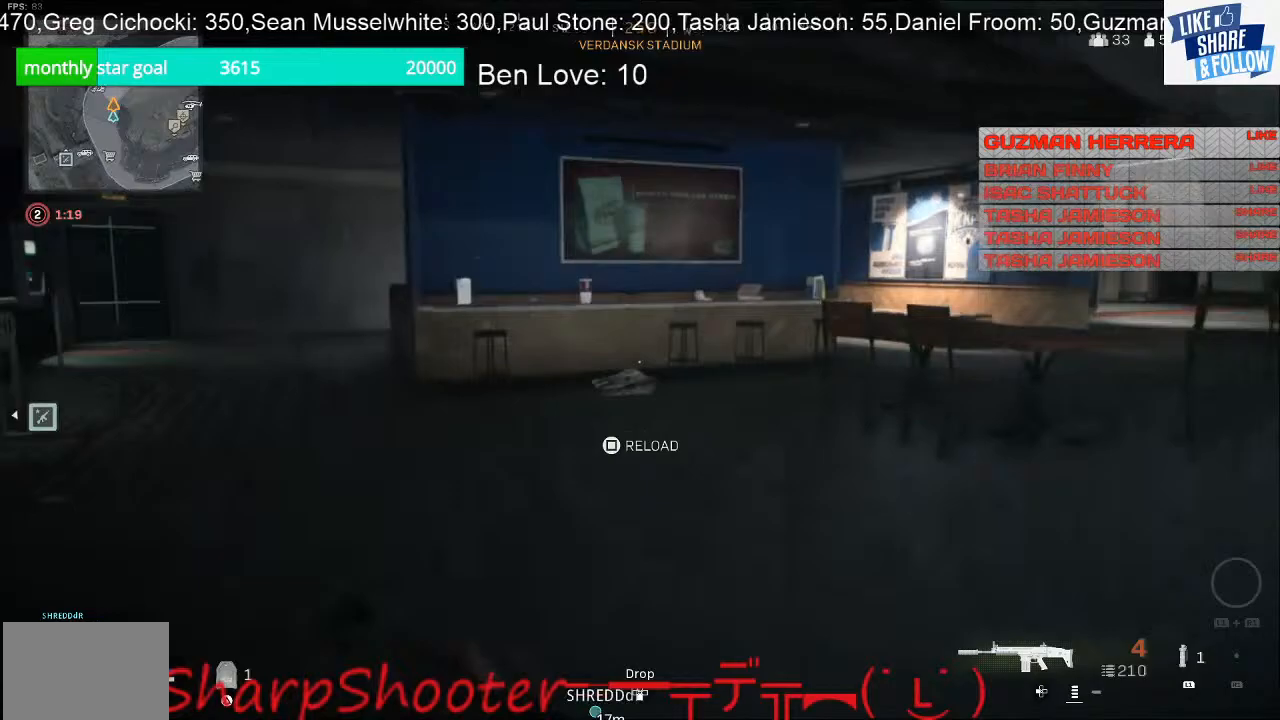
{"buttons": [], "left_stick": "up-right", "right_stick": "left", "events": [[67, "right_stick", "center"], [167, "right_stick", "left"], [500, "left_stick", "up-right"]]}
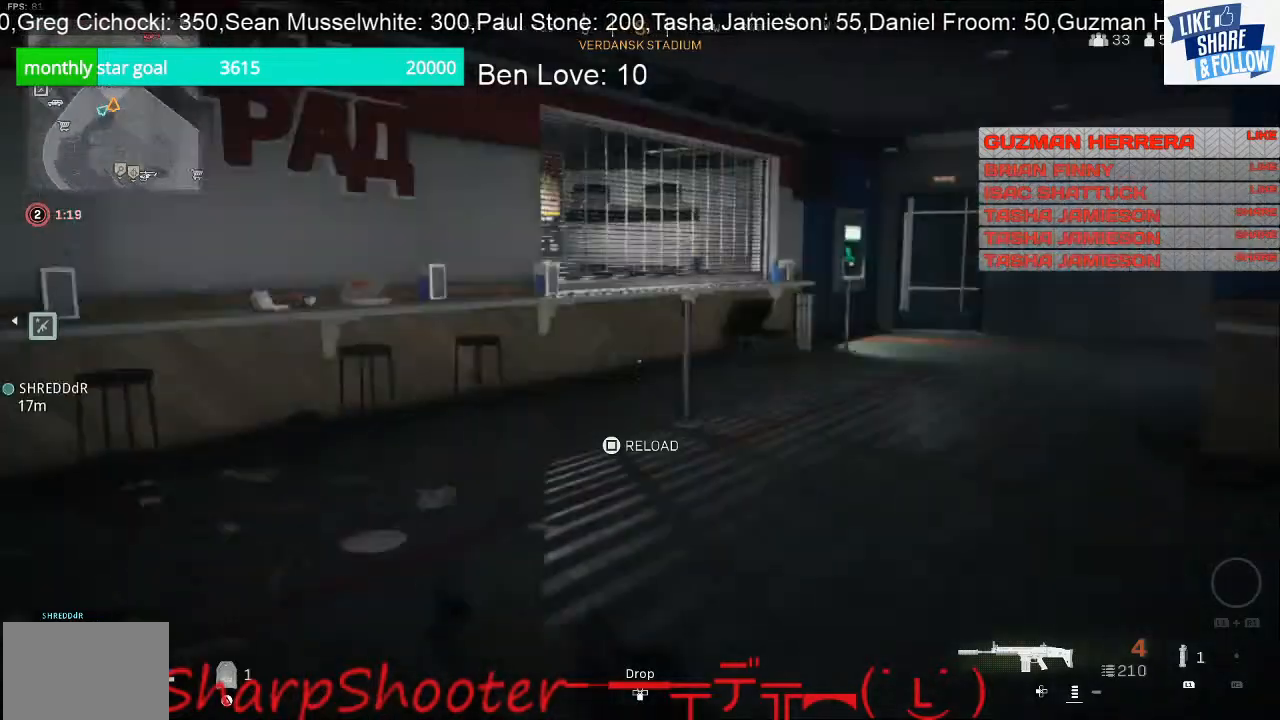
{"buttons": [], "left_stick": "up-right", "right_stick": "right", "events": [[100, "right_stick", "center"], [467, "right_stick", "right"]]}
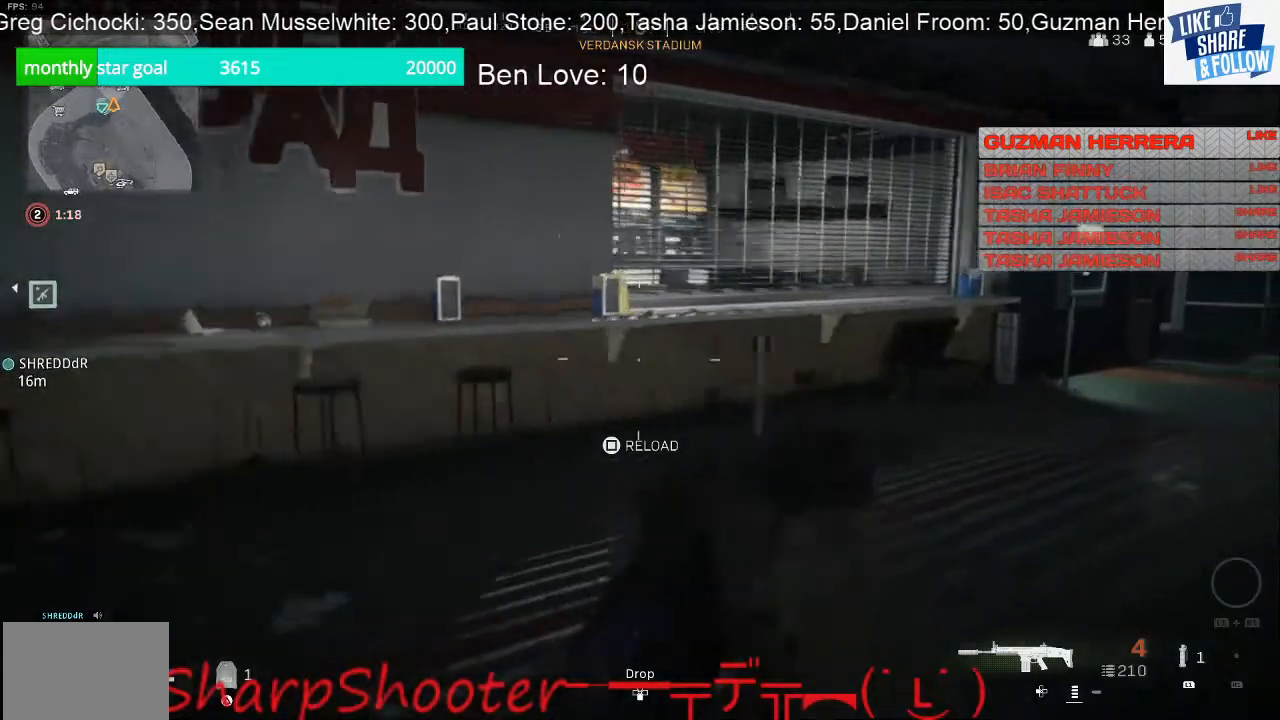
{"buttons": [], "left_stick": "up", "right_stick": "right", "events": [[167, "left_stick", "up"], [167, "right_stick", "center"], [467, "right_stick", "right"]]}
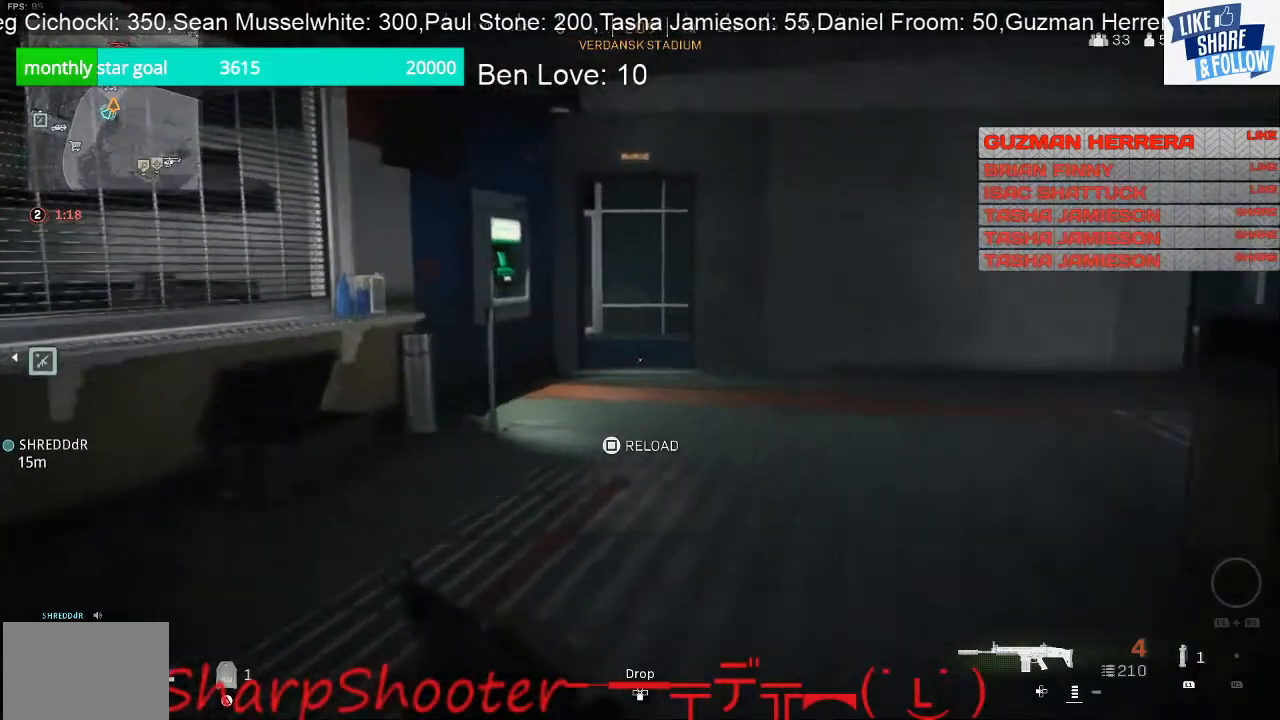
{"buttons": [], "left_stick": "up", "right_stick": "right", "events": [[267, "right_stick", "center"], [367, "right_stick", "right"]]}
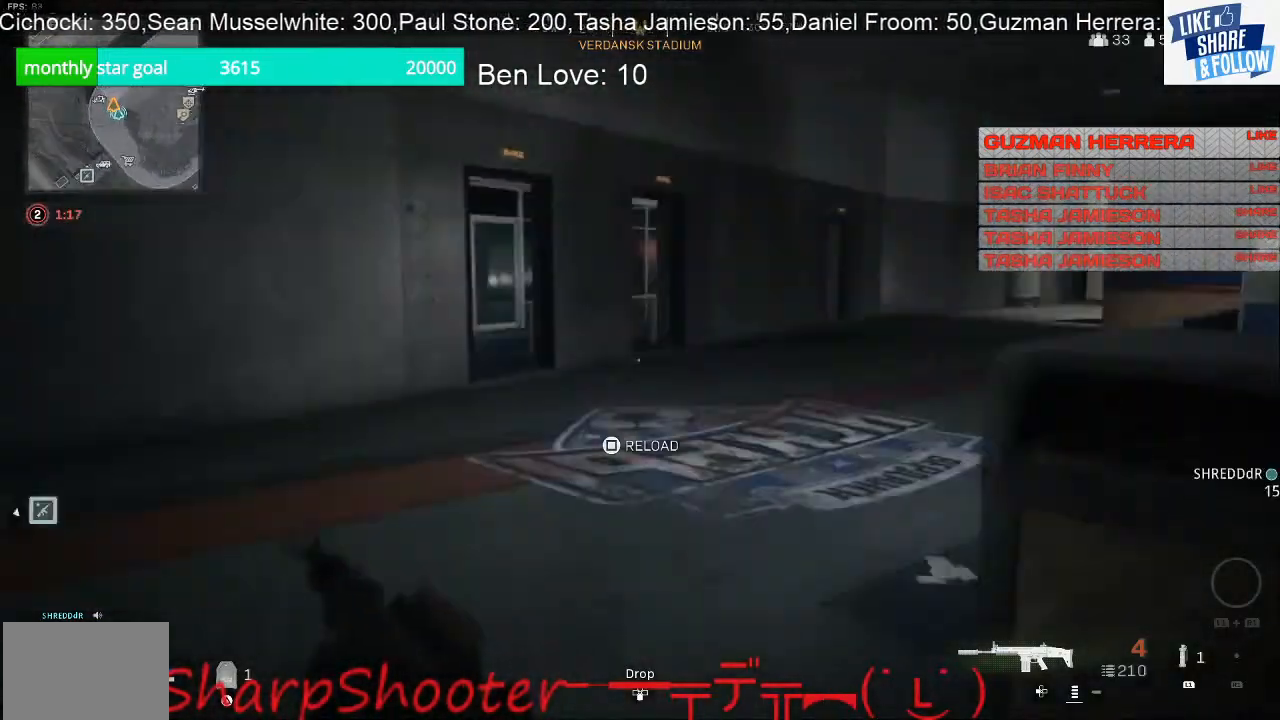
{"buttons": [], "left_stick": "up", "right_stick": "right", "events": []}
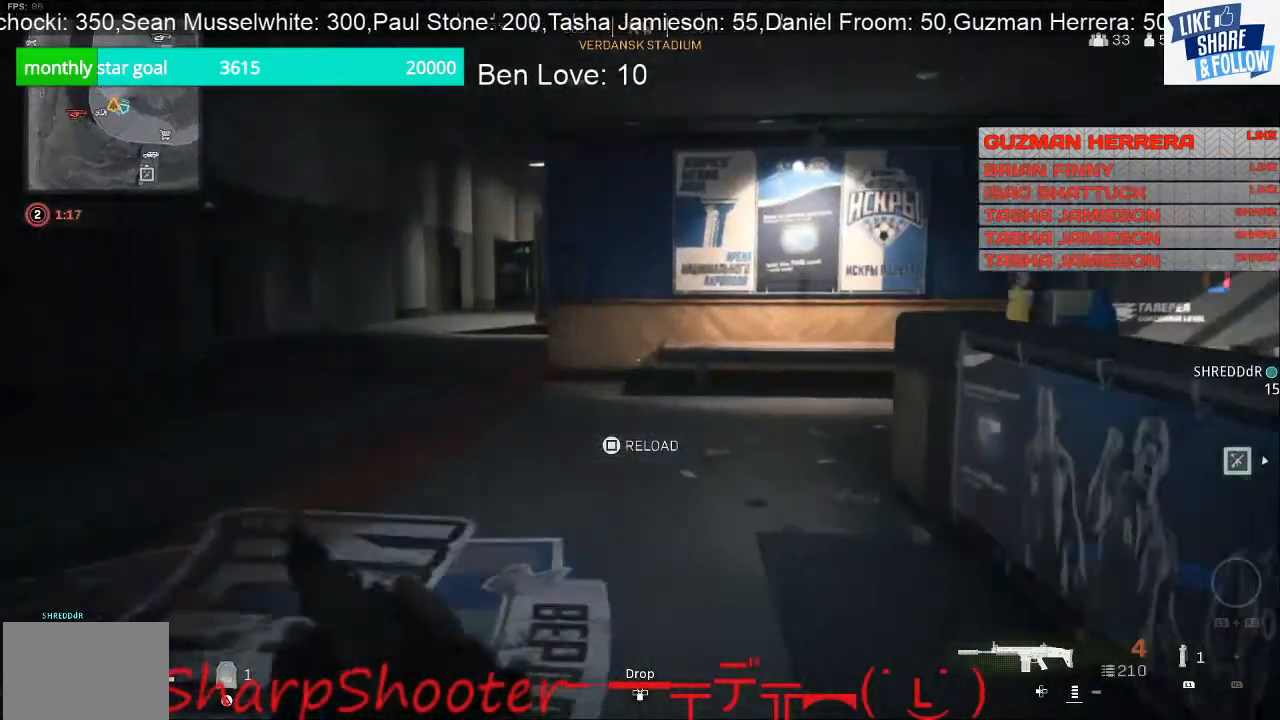
{"buttons": [], "left_stick": "up-left", "right_stick": "left", "events": [[100, "right_stick", "center"], [167, "left_stick", "up-left"], [400, "right_stick", "left"]]}
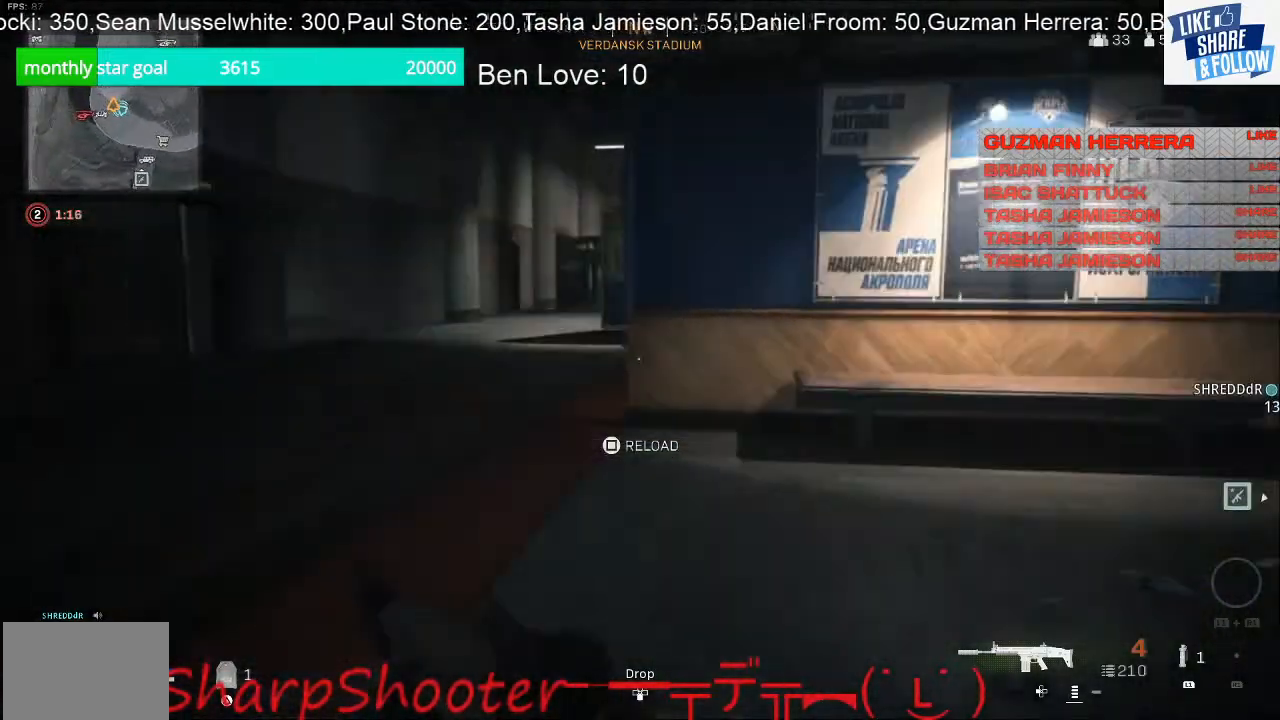
{"buttons": [], "left_stick": "up-left", "right_stick": "center", "events": [[133, "right_stick", "center"]]}
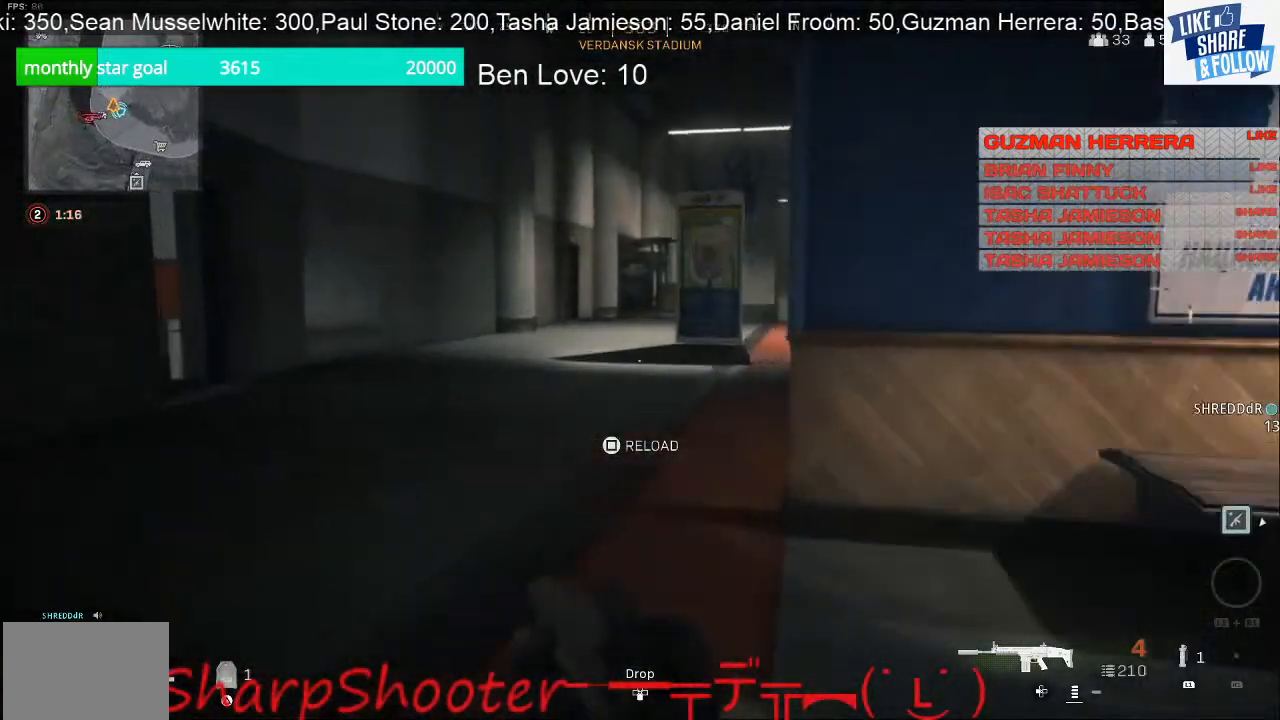
{"buttons": [], "left_stick": "up-left", "right_stick": "center", "events": []}
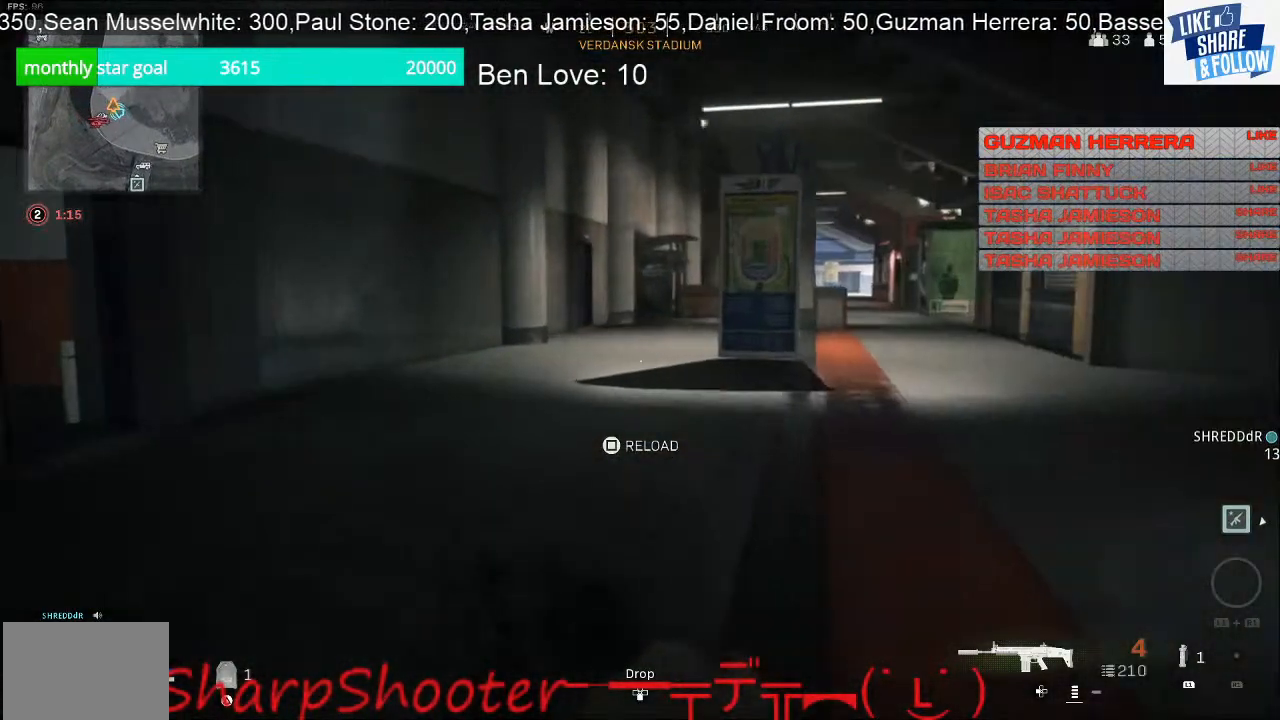
{"buttons": [], "left_stick": "up-left", "right_stick": "center", "events": [[33, "right_stick", "right"], [200, "right_stick", "center"]]}
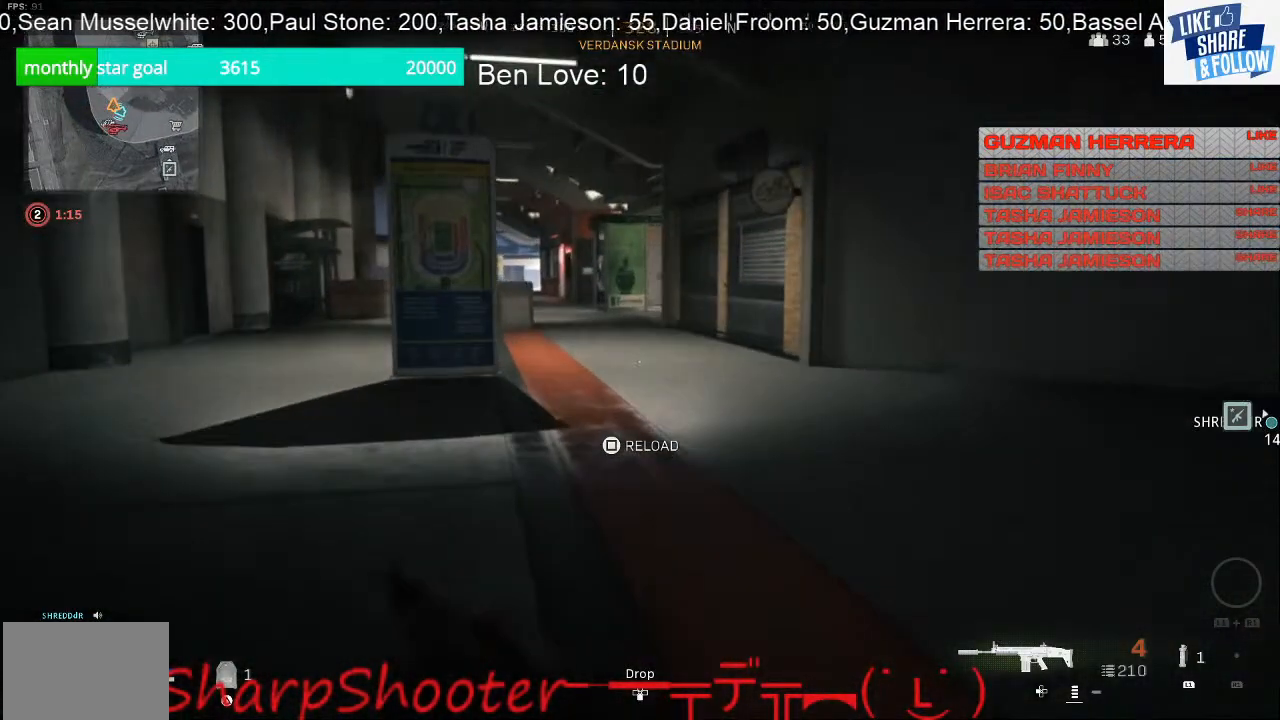
{"buttons": [], "left_stick": "up-left", "right_stick": "center", "events": []}
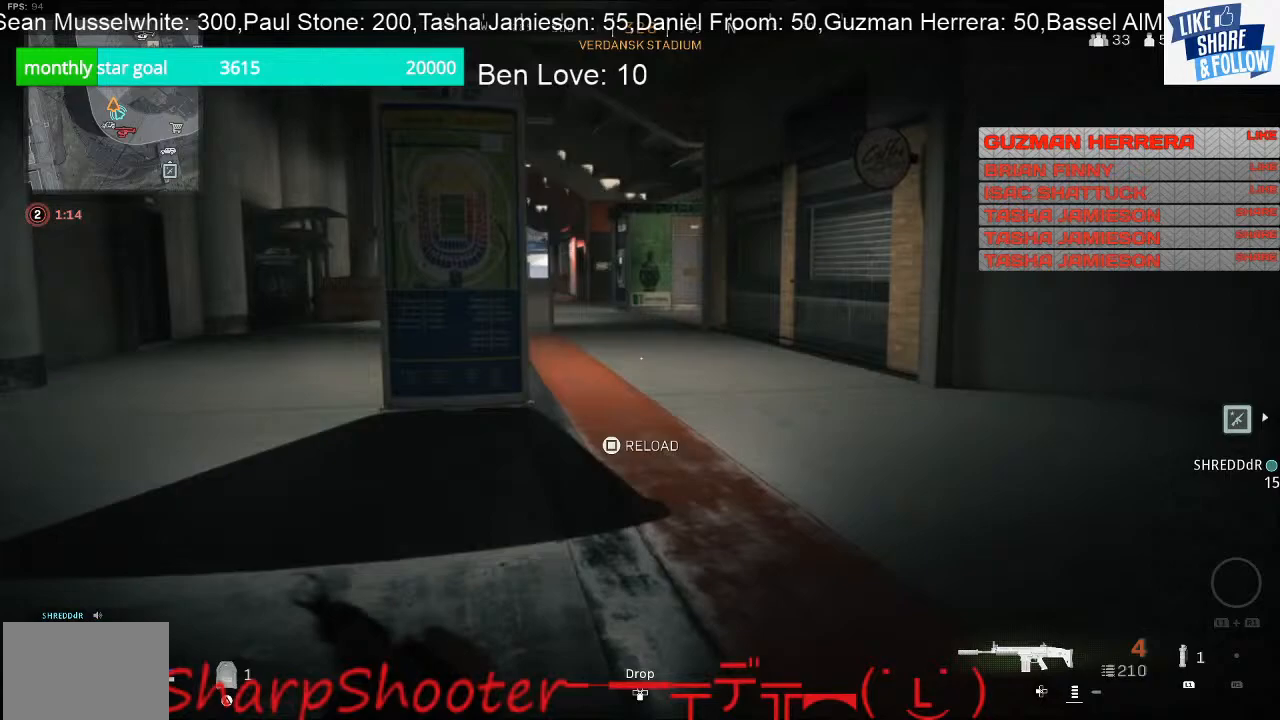
{"buttons": [], "left_stick": "up-left", "right_stick": "center", "events": [[133, "right_stick", "left"], [333, "right_stick", "center"]]}
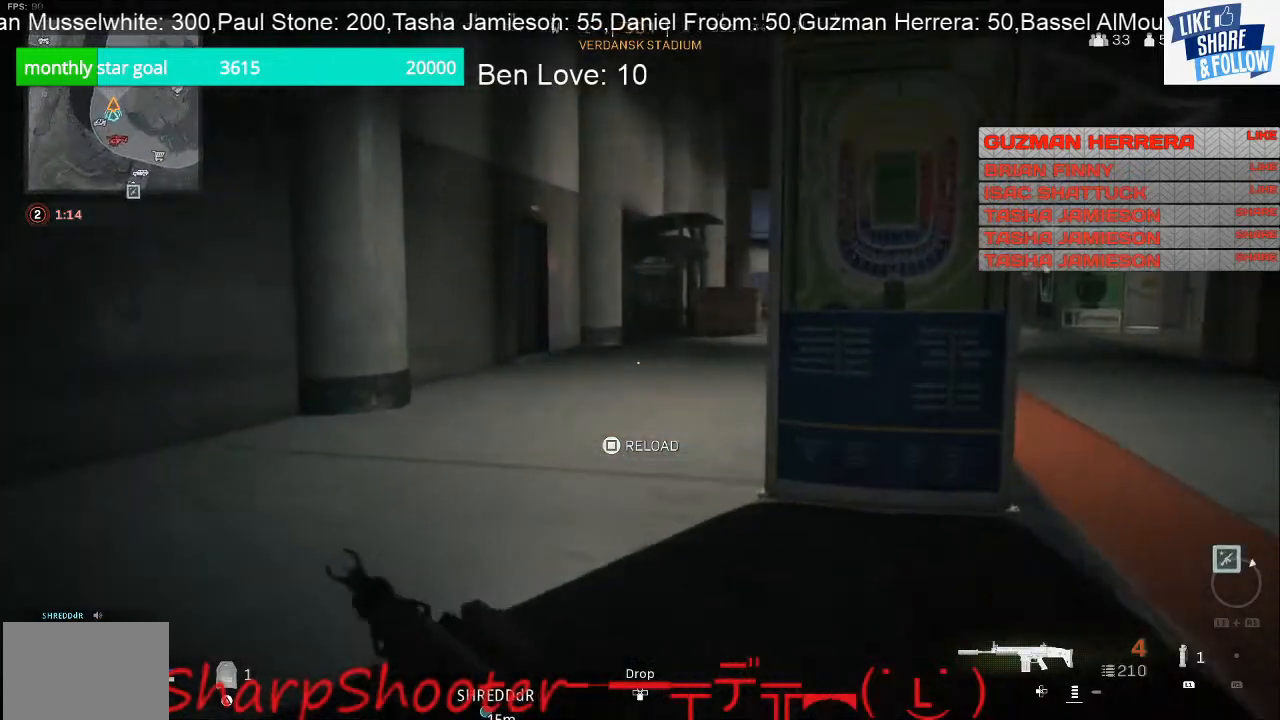
{"buttons": [], "left_stick": "up-left", "right_stick": "right", "events": [[400, "right_stick", "right"]]}
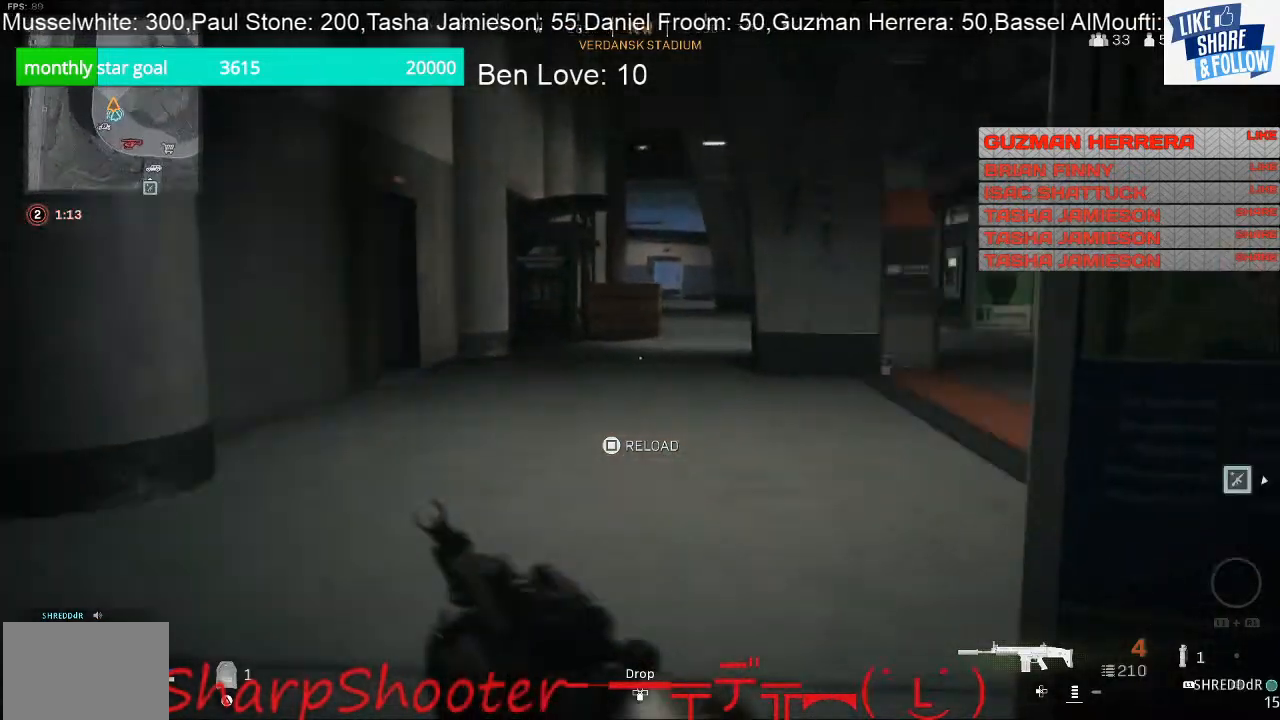
{"buttons": [], "left_stick": "up-left", "right_stick": "center", "events": [[133, "right_stick", "center"], [300, "right_stick", "right"], [467, "right_stick", "center"]]}
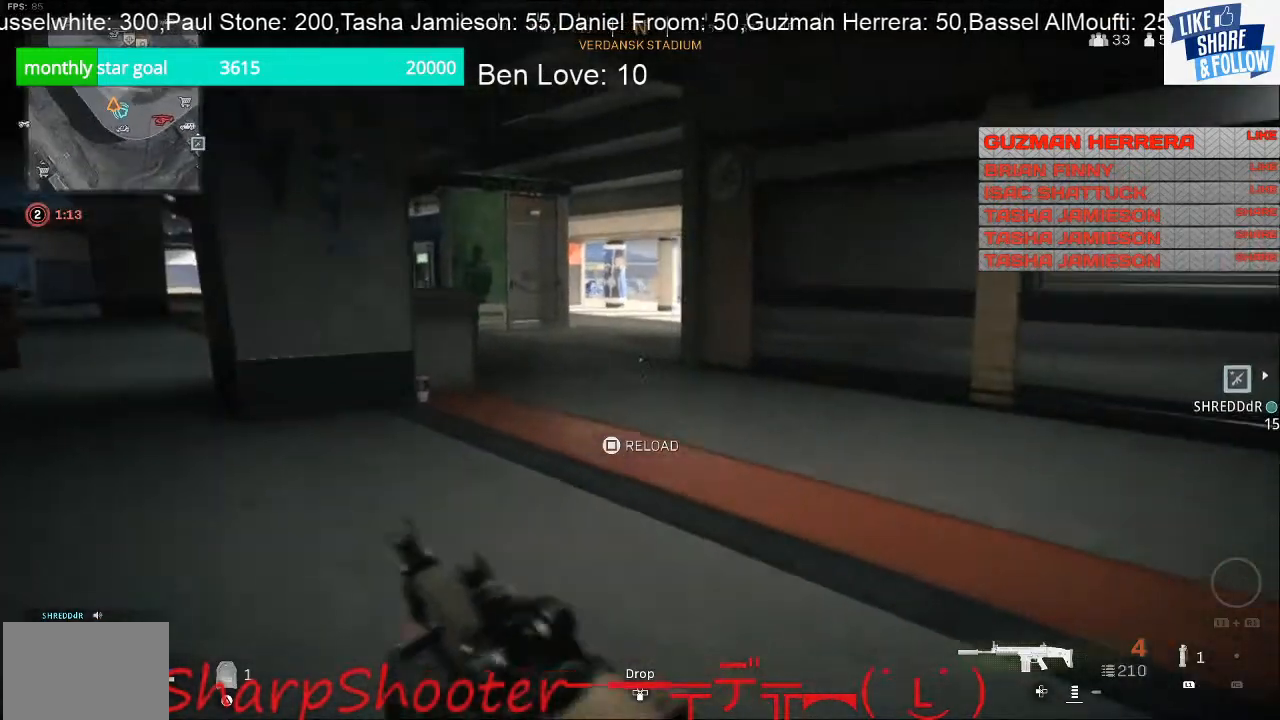
{"buttons": [], "left_stick": "up-left", "right_stick": "left", "events": [[500, "right_stick", "left"]]}
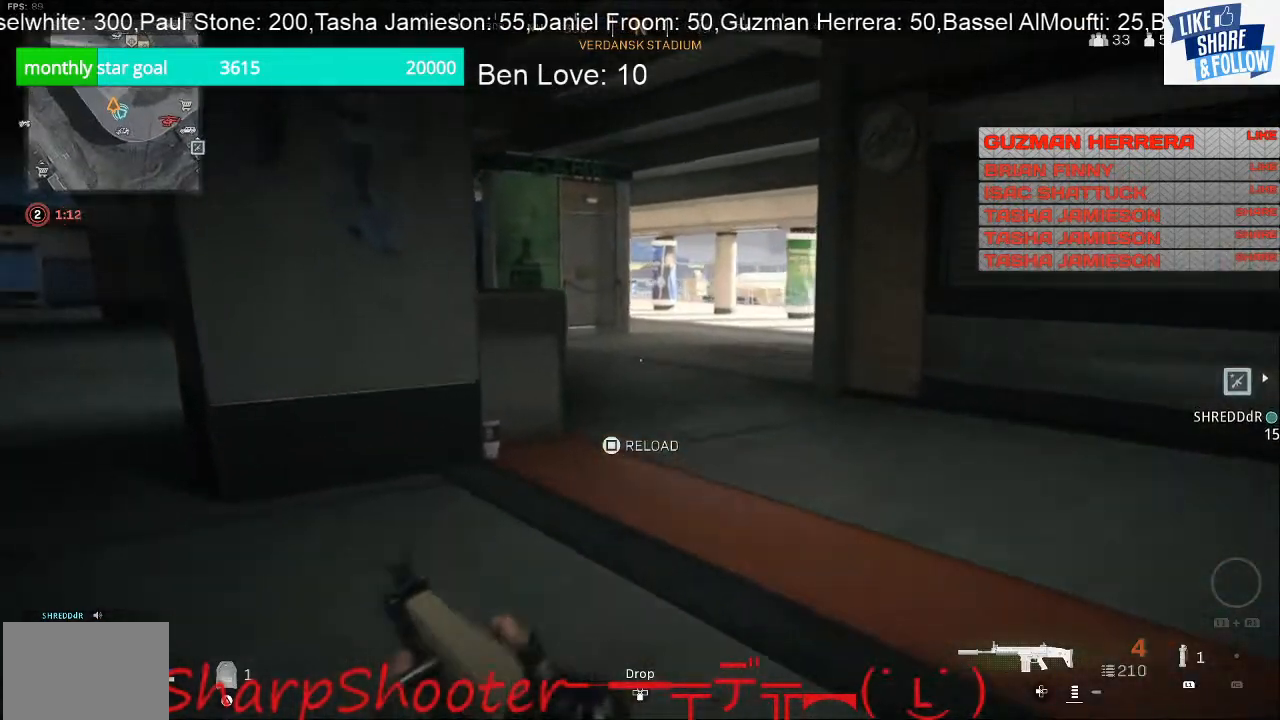
{"buttons": [], "left_stick": "up-left", "right_stick": "right", "events": [[233, "right_stick", "center"], [467, "right_stick", "right"]]}
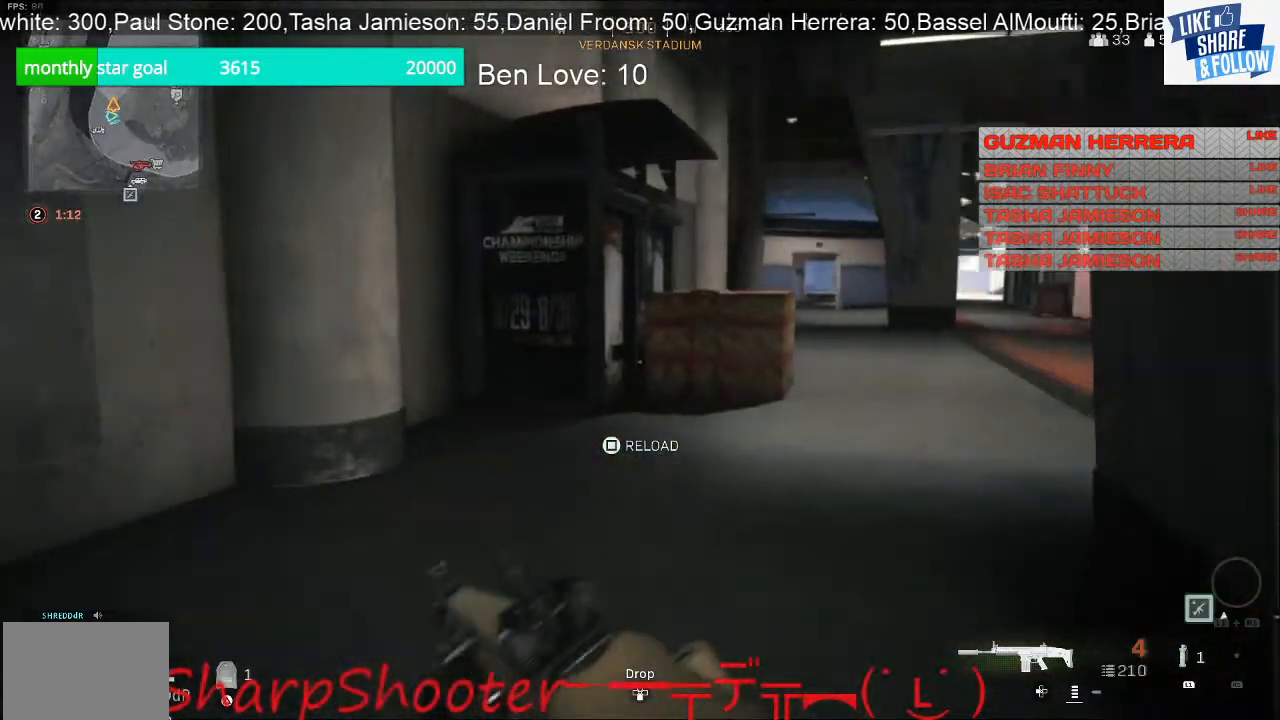
{"buttons": [], "left_stick": "up-left", "right_stick": "center", "events": [[200, "right_stick", "center"]]}
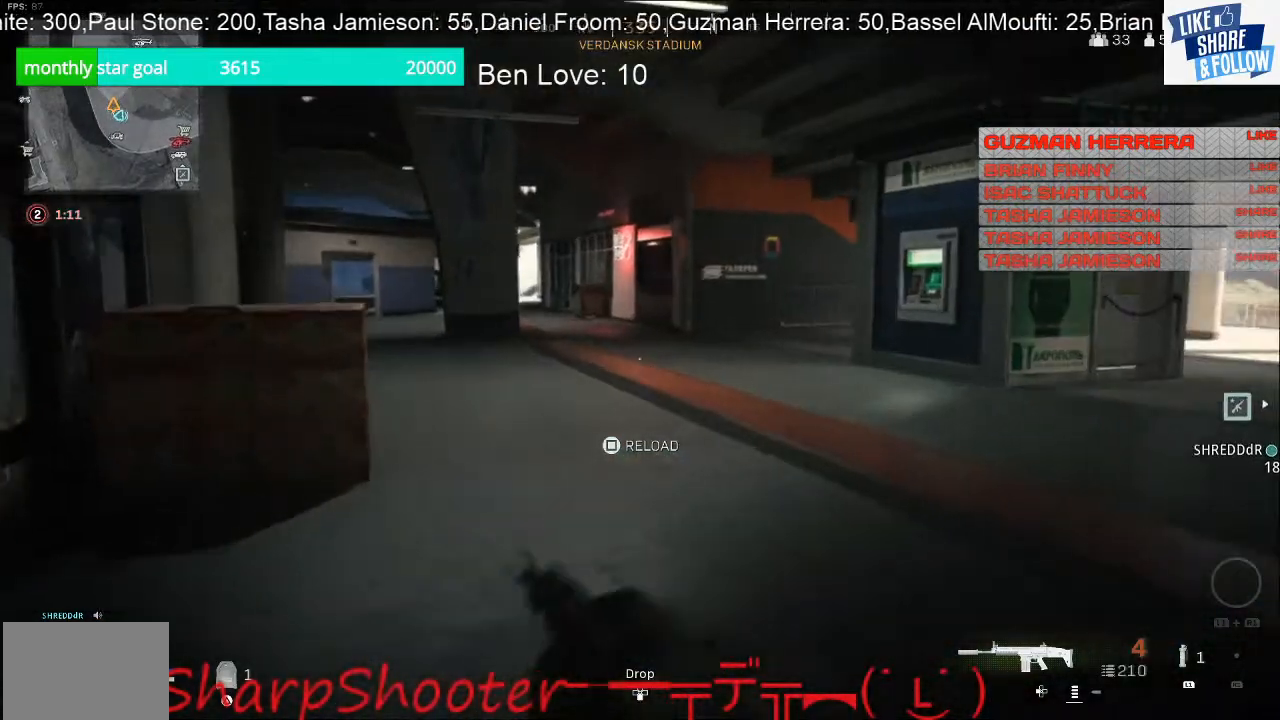
{"buttons": [], "left_stick": "up-left", "right_stick": "center", "events": [[67, "right_stick", "right"], [333, "right_stick", "center"]]}
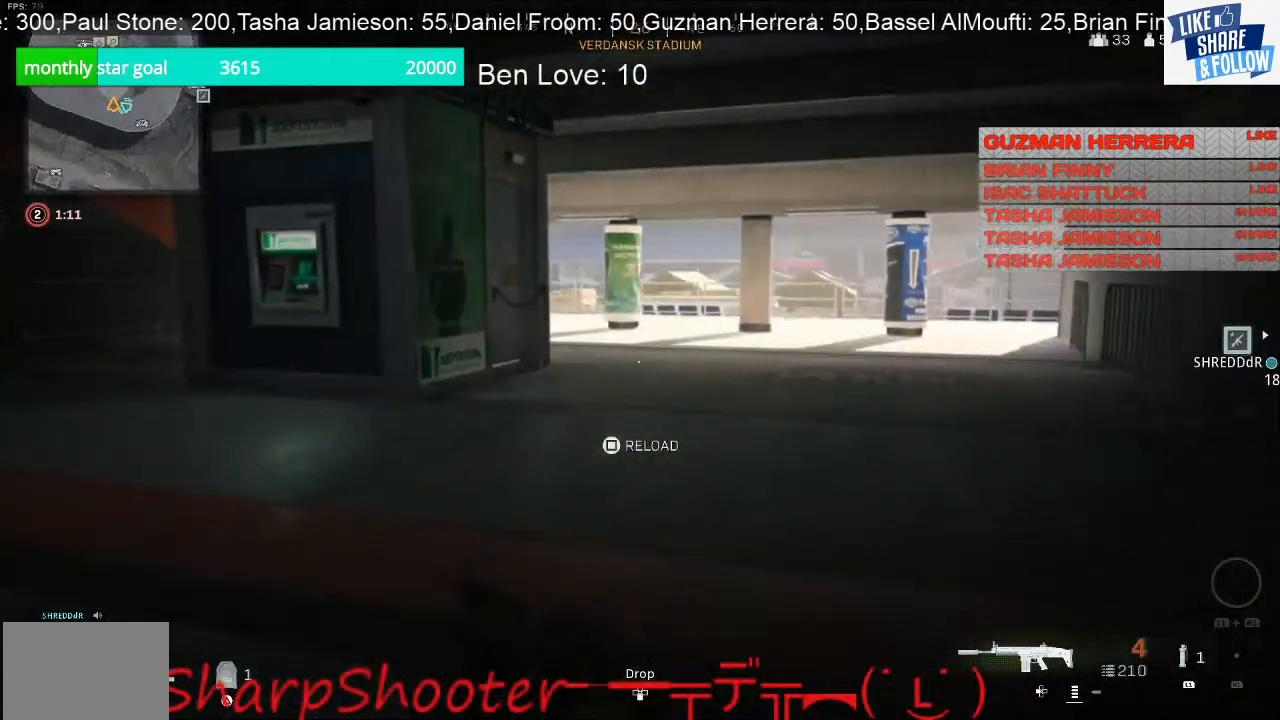
{"buttons": [], "left_stick": "up-left", "right_stick": "center", "events": [[67, "right_stick", "left"], [333, "right_stick", "center"]]}
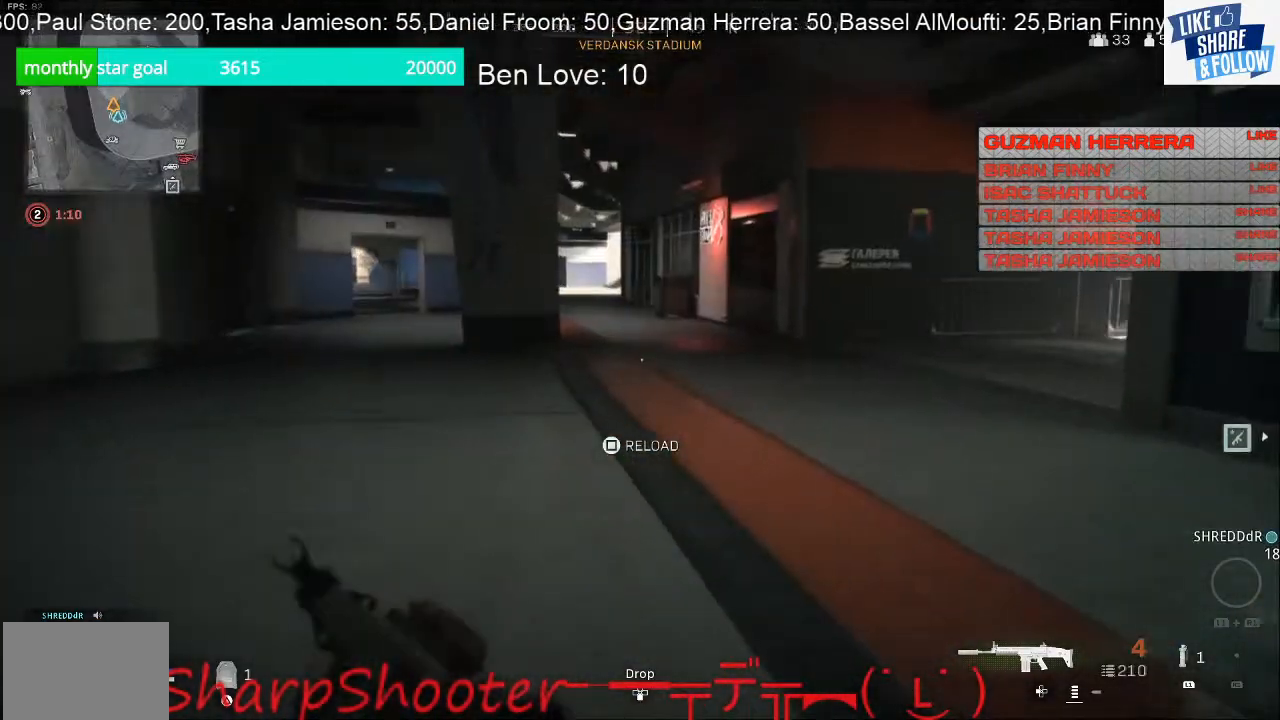
{"buttons": [], "left_stick": "up-left", "right_stick": "center", "events": [[200, "right_stick", "left"], [367, "right_stick", "center"]]}
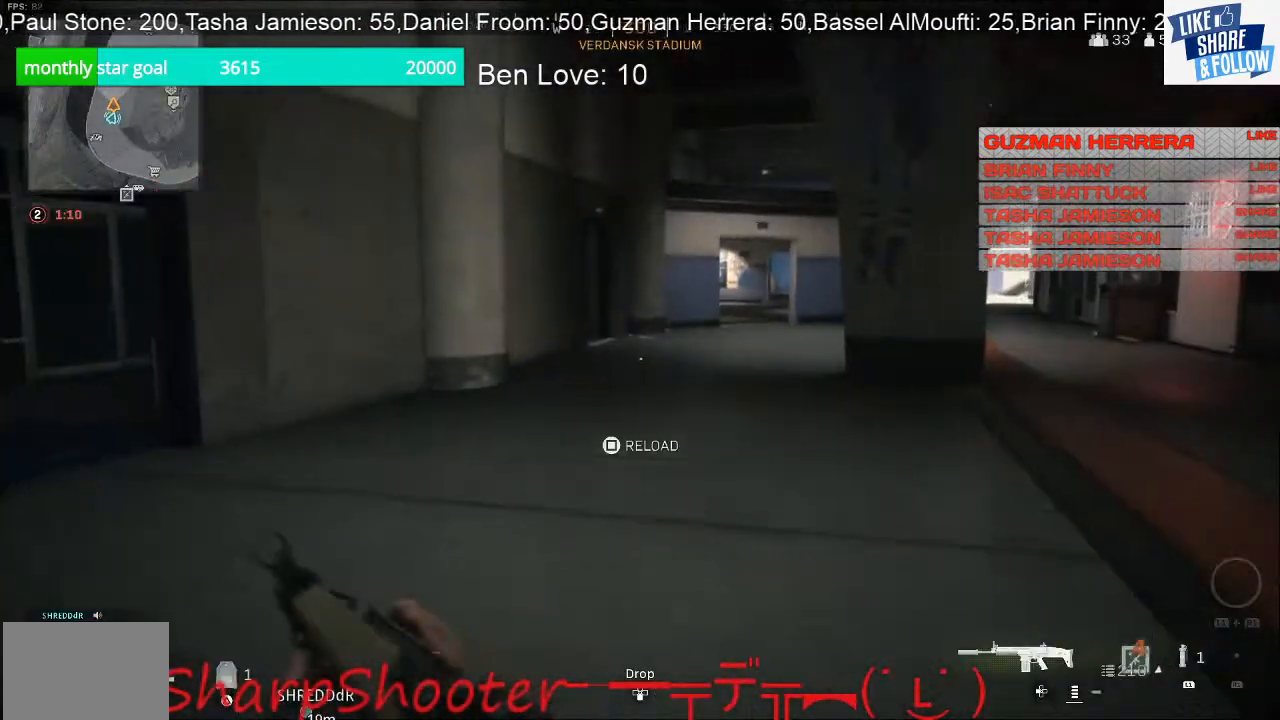
{"buttons": [], "left_stick": "up-left", "right_stick": "center", "events": []}
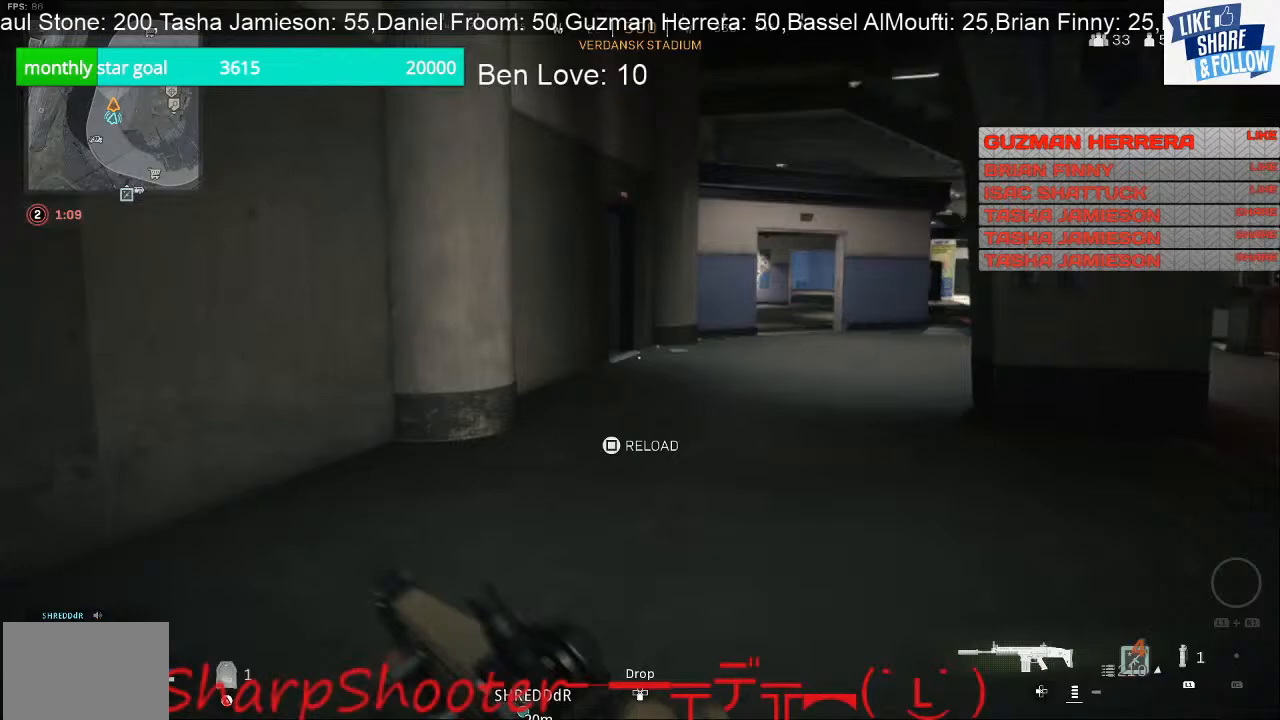
{"buttons": [], "left_stick": "up-left", "right_stick": "center", "events": [[33, "right_stick", "right"], [267, "right_stick", "center"]]}
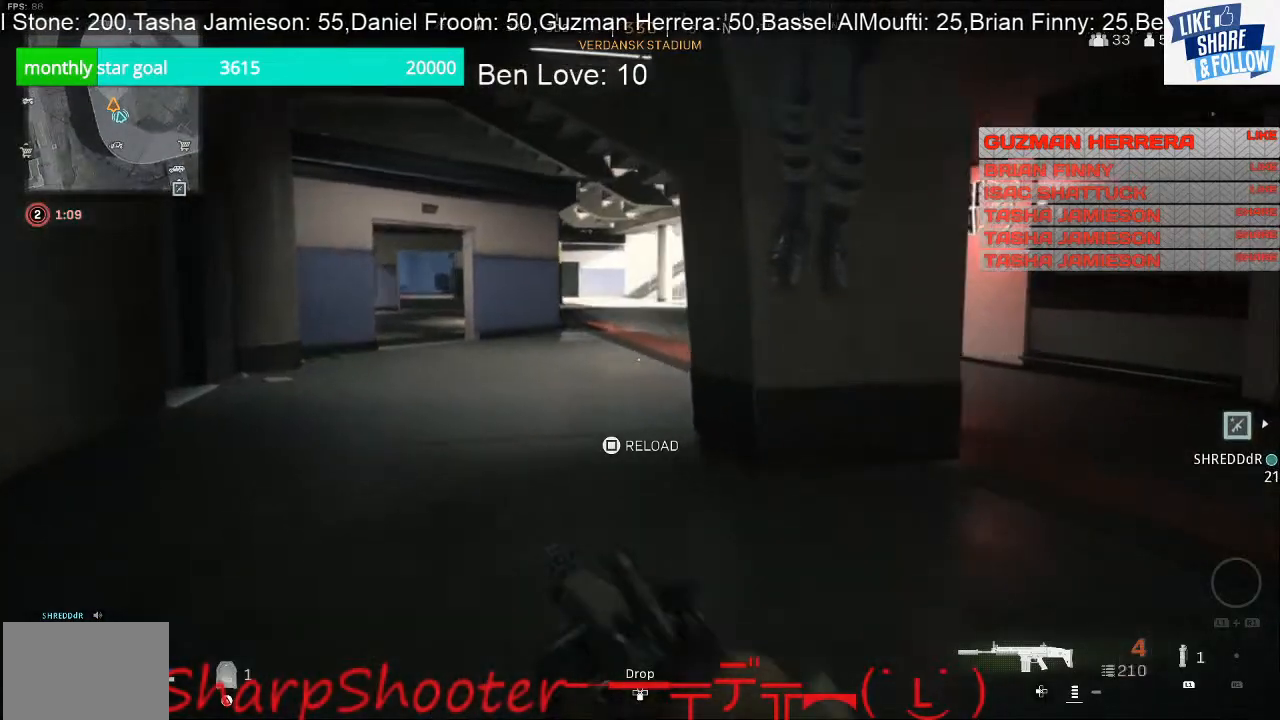
{"buttons": [], "left_stick": "up-left", "right_stick": "center", "events": []}